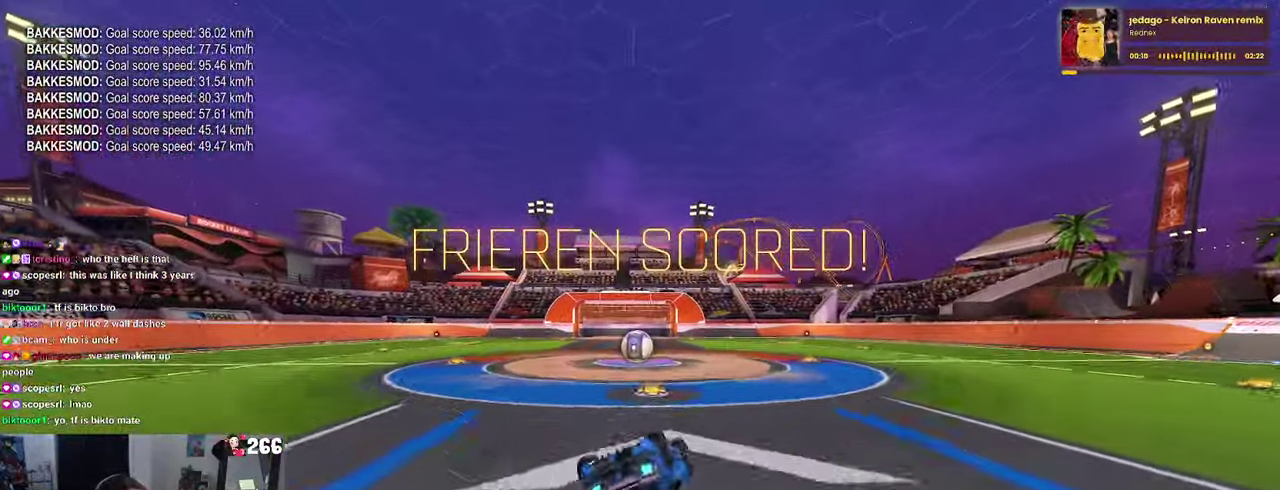
Gameplay with a controller (PlayStation layout); each line is a JSON object with the inputs held at the frame after it. "events" lists button and stick changes between this image and that frame as [ms after this image, input, new state], when the widget could be followed in between. Not read: L1 L3 R3.
{"buttons": ["R1", "R2"], "left_stick": "center", "right_stick": "center", "events": [[183, "left_stick", "up"], [250, "left_stick", "down-left"], [350, "SQUARE", "up"], [366, "left_stick", "center"]]}
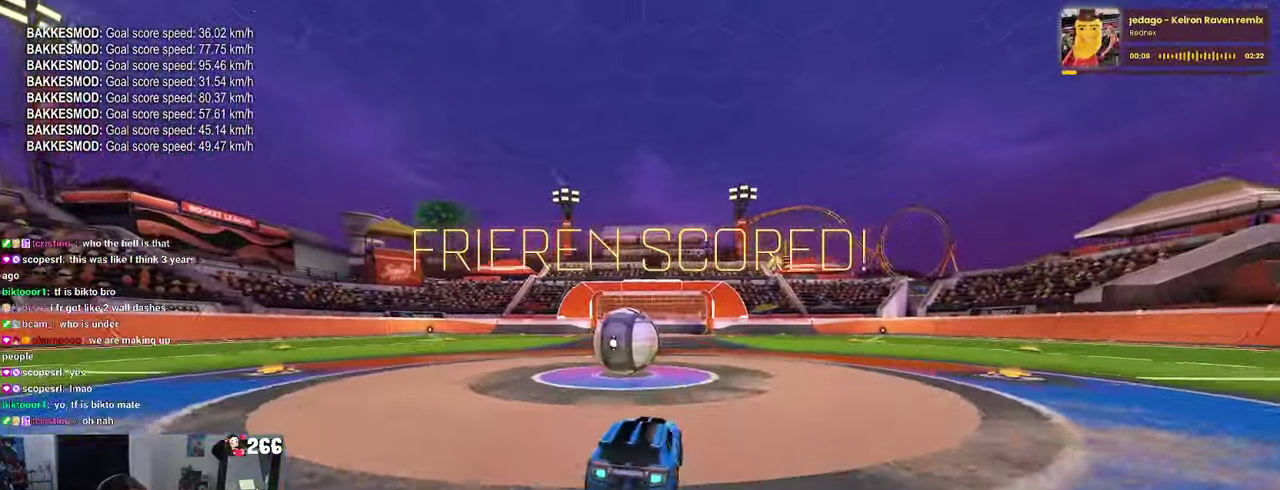
{"buttons": ["R1", "R2"], "left_stick": "center", "right_stick": "center", "events": [[183, "left_stick", "left"], [333, "left_stick", "center"]]}
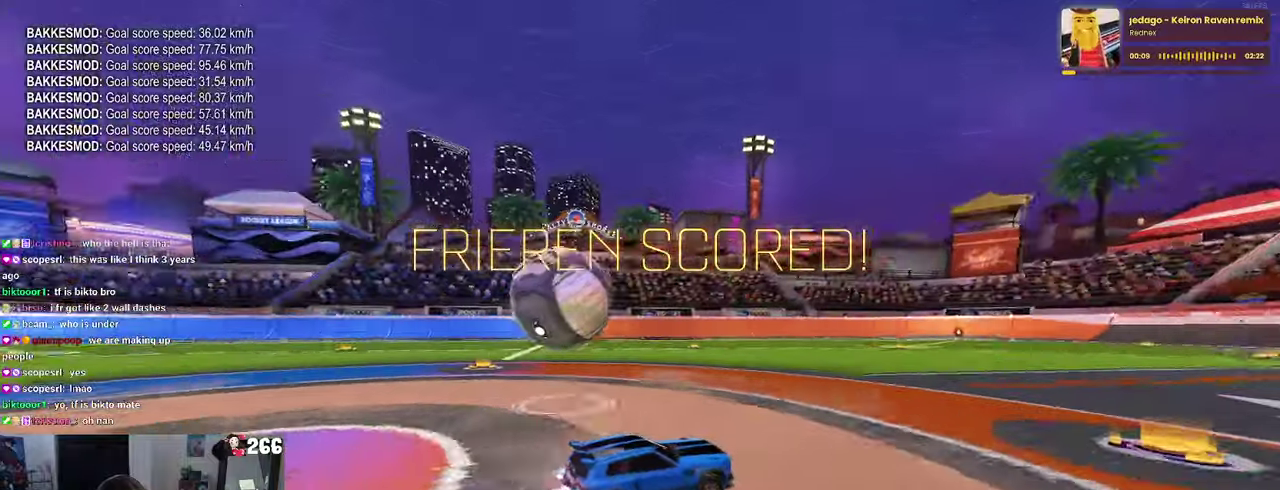
{"buttons": ["R2"], "left_stick": "left", "right_stick": "center", "events": [[83, "R1", "up"], [433, "left_stick", "left"]]}
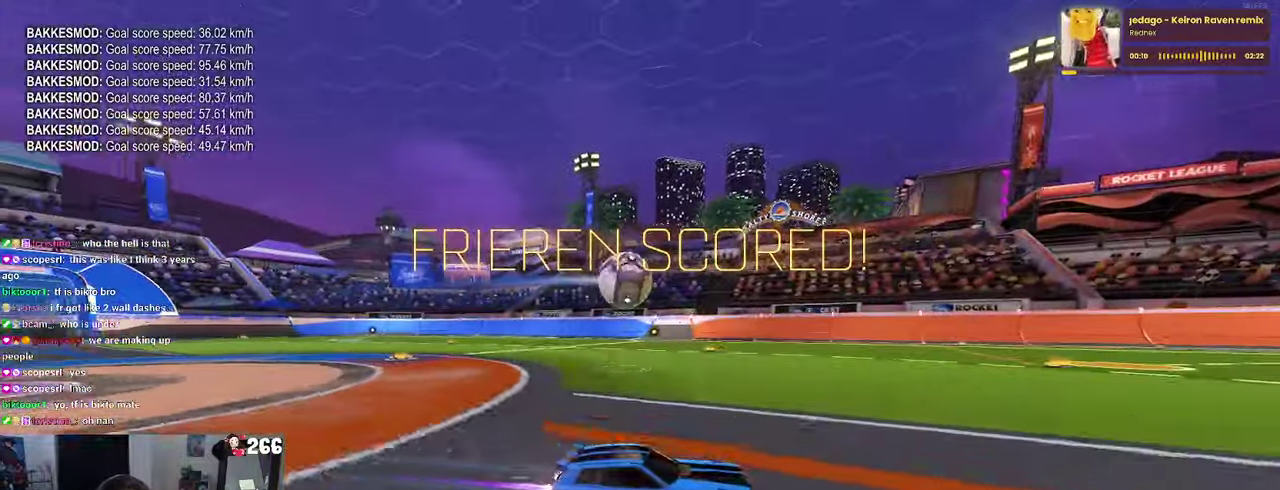
{"buttons": ["CROSS", "R2"], "left_stick": "up", "right_stick": "center", "events": [[133, "left_stick", "down-left"], [317, "left_stick", "center"], [367, "CROSS", "down"], [433, "CROSS", "up"], [433, "left_stick", "up"], [500, "CROSS", "down"]]}
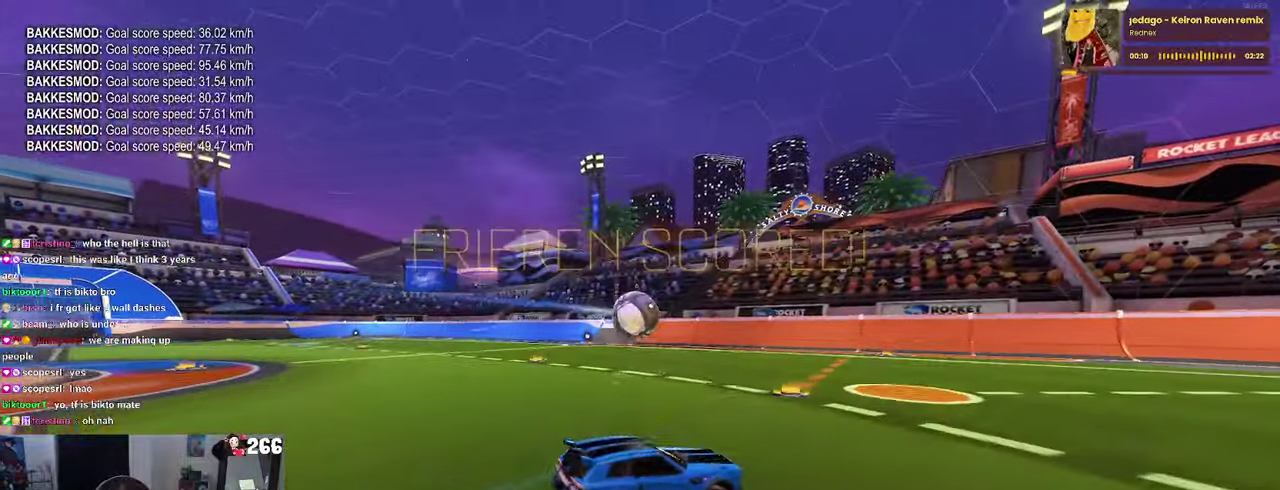
{"buttons": ["SQUARE", "R2"], "left_stick": "down-left", "right_stick": "center"}
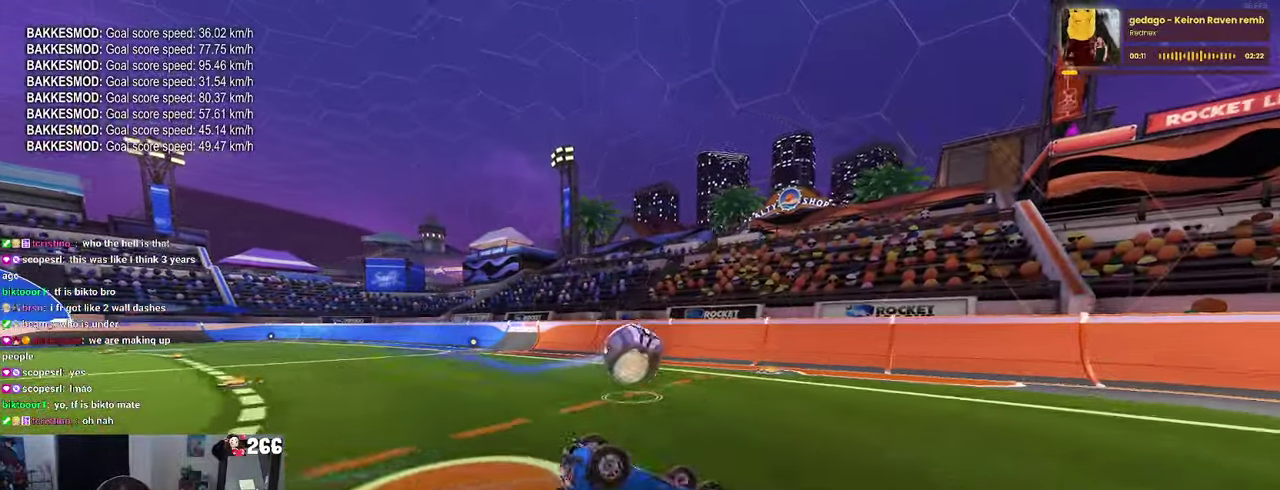
{"buttons": ["R2"], "left_stick": "center", "right_stick": "center", "events": [[317, "SQUARE", "up"], [367, "left_stick", "center"]]}
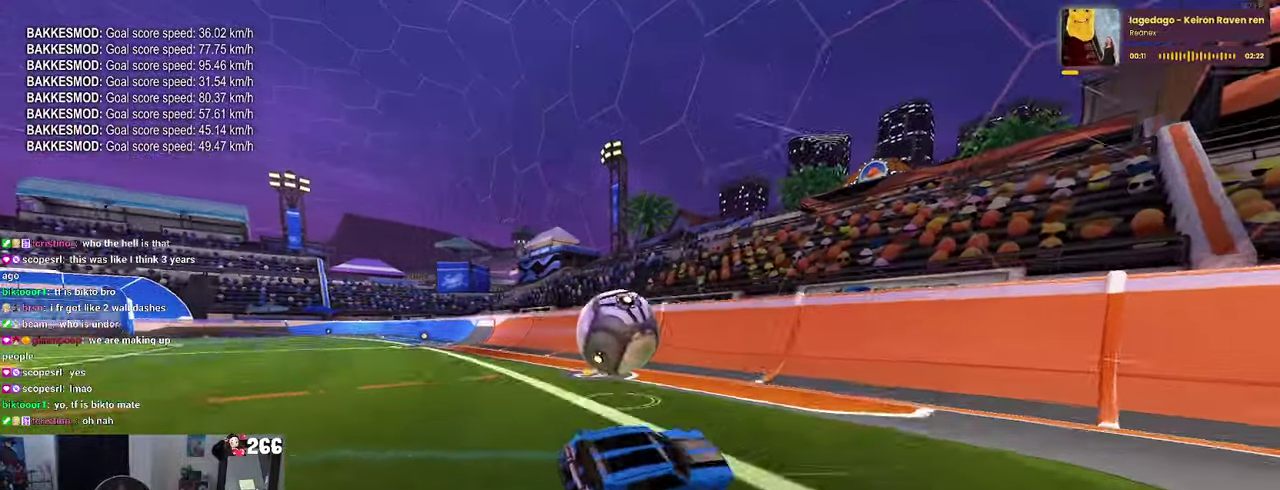
{"buttons": ["R2"], "left_stick": "left", "right_stick": "center", "events": [[233, "left_stick", "left"]]}
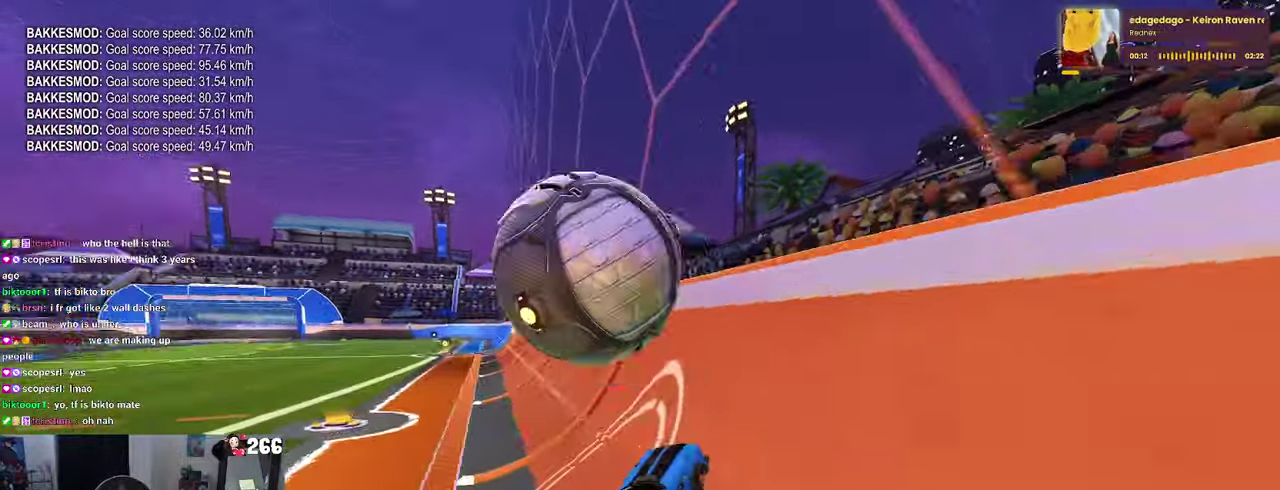
{"buttons": ["R2"], "left_stick": "center", "right_stick": "center", "events": [[117, "left_stick", "center"], [200, "left_stick", "right"], [417, "left_stick", "center"]]}
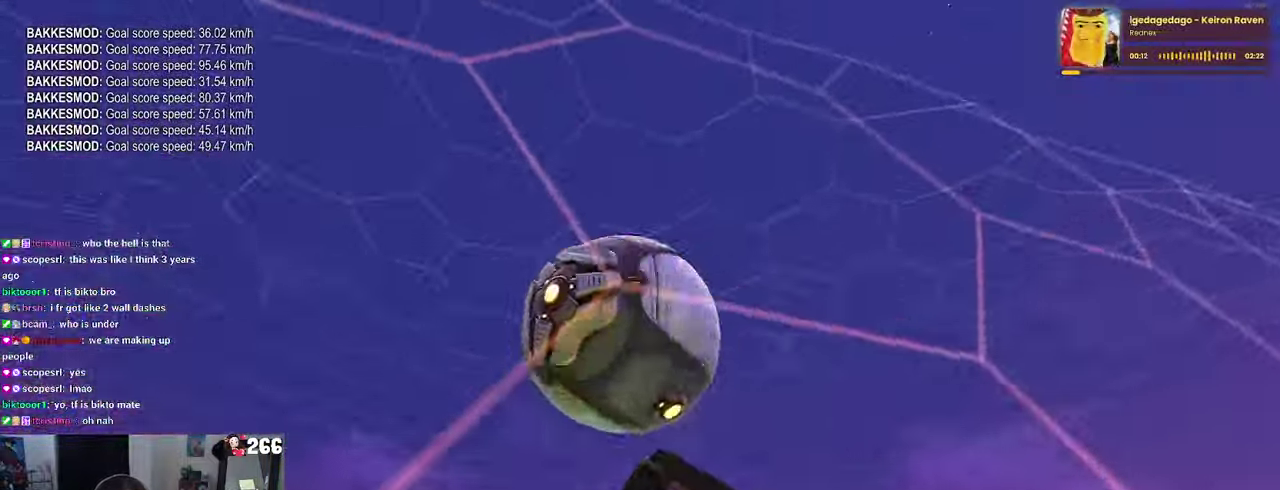
{"buttons": ["R2"], "left_stick": "left", "right_stick": "center", "events": [[67, "R2", "up"], [183, "L2", "down"], [350, "L2", "up"], [367, "R2", "down"], [417, "left_stick", "left"]]}
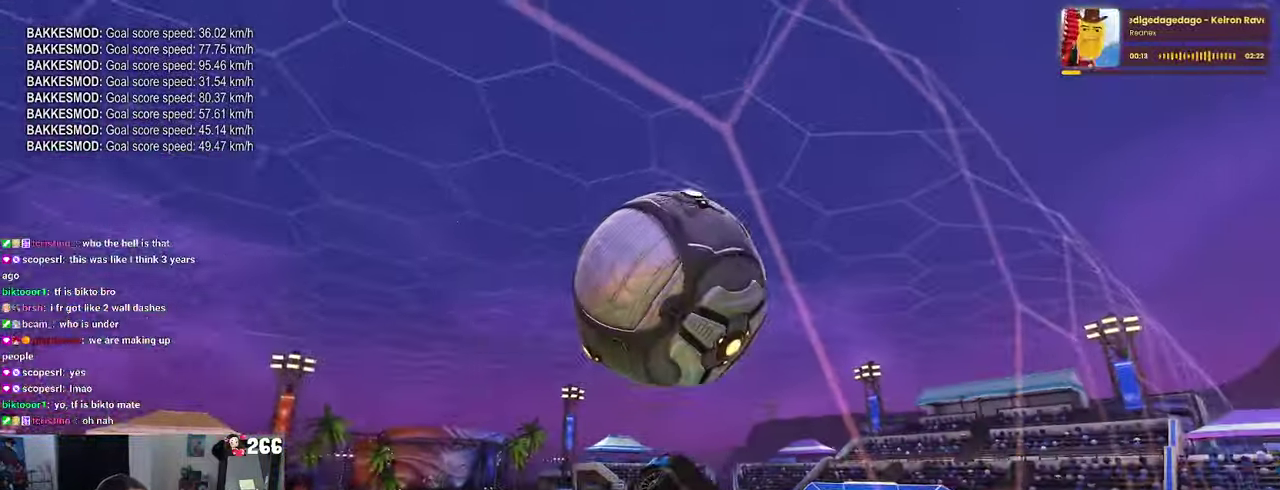
{"buttons": ["R1", "R2"], "left_stick": "center", "right_stick": "center", "events": [[33, "left_stick", "center"], [333, "left_stick", "left"], [433, "R1", "down"], [467, "left_stick", "center"]]}
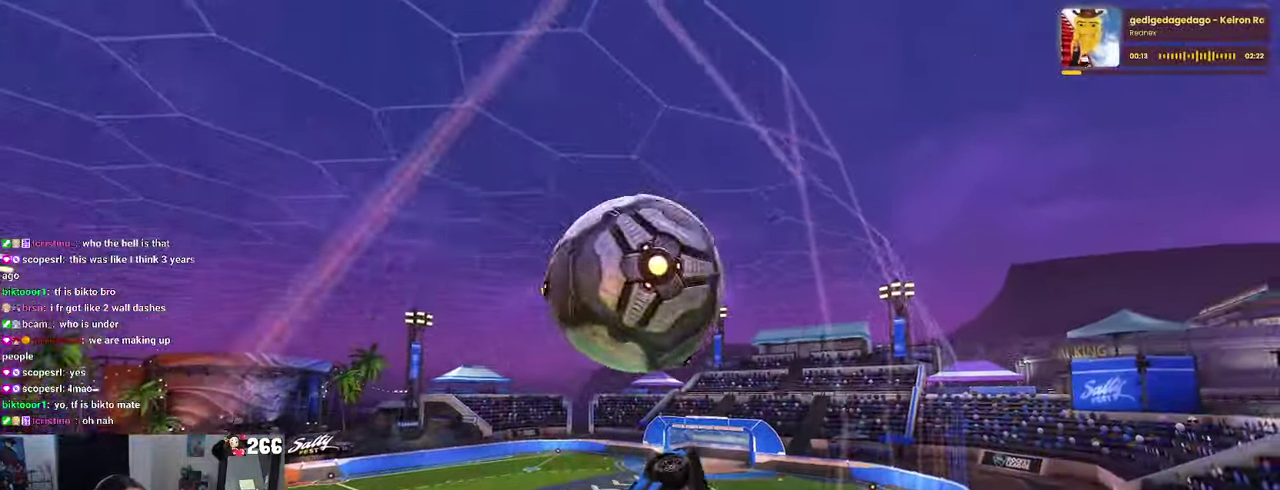
{"buttons": ["R2"], "left_stick": "up", "right_stick": "center", "events": [[133, "CROSS", "down"], [150, "left_stick", "right"], [267, "CROSS", "up"], [300, "left_stick", "up-right"], [350, "R1", "up"], [383, "left_stick", "up"]]}
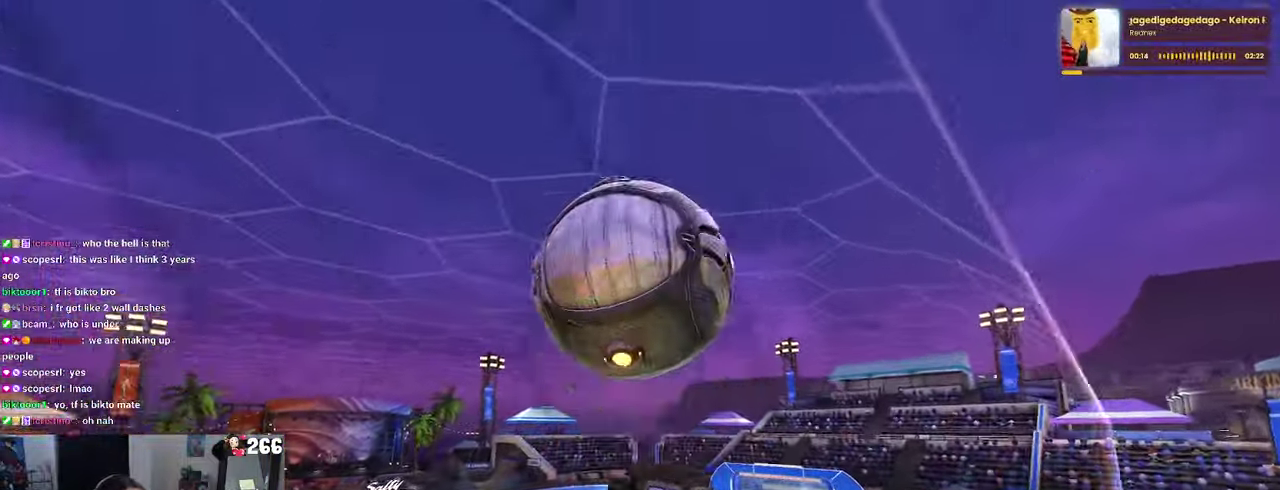
{"buttons": ["R1"], "left_stick": "down-right", "right_stick": "center", "events": [[17, "R2", "up"], [133, "left_stick", "left"], [317, "R1", "down"], [433, "left_stick", "up-right"], [500, "left_stick", "down-right"]]}
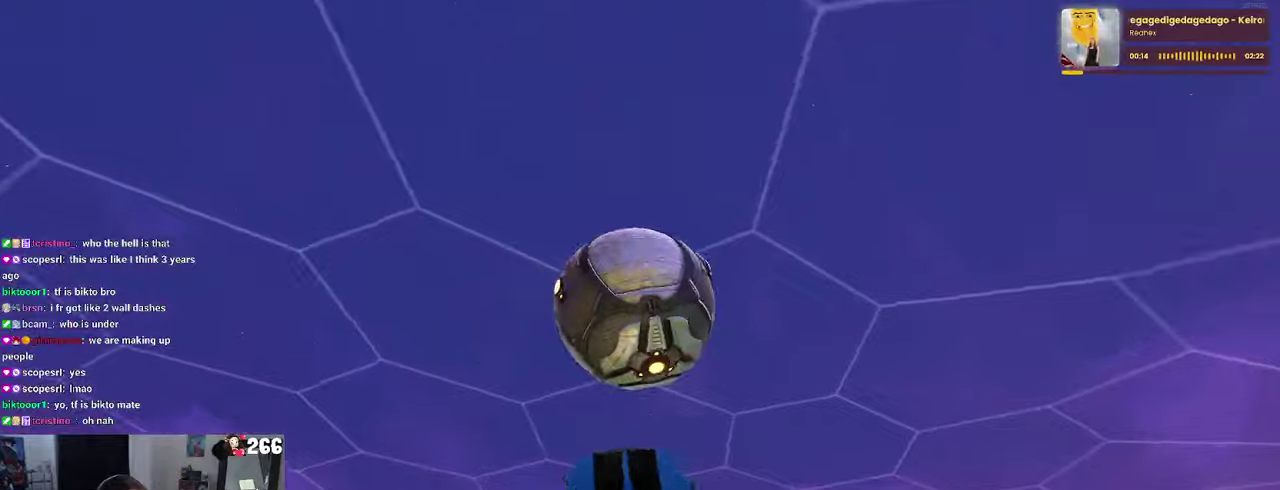
{"buttons": ["R1"], "left_stick": "center", "right_stick": "center", "events": [[50, "left_stick", "center"], [100, "left_stick", "left"], [184, "R1", "up"], [217, "left_stick", "down-left"], [267, "left_stick", "up"], [334, "left_stick", "center"], [400, "R1", "down"]]}
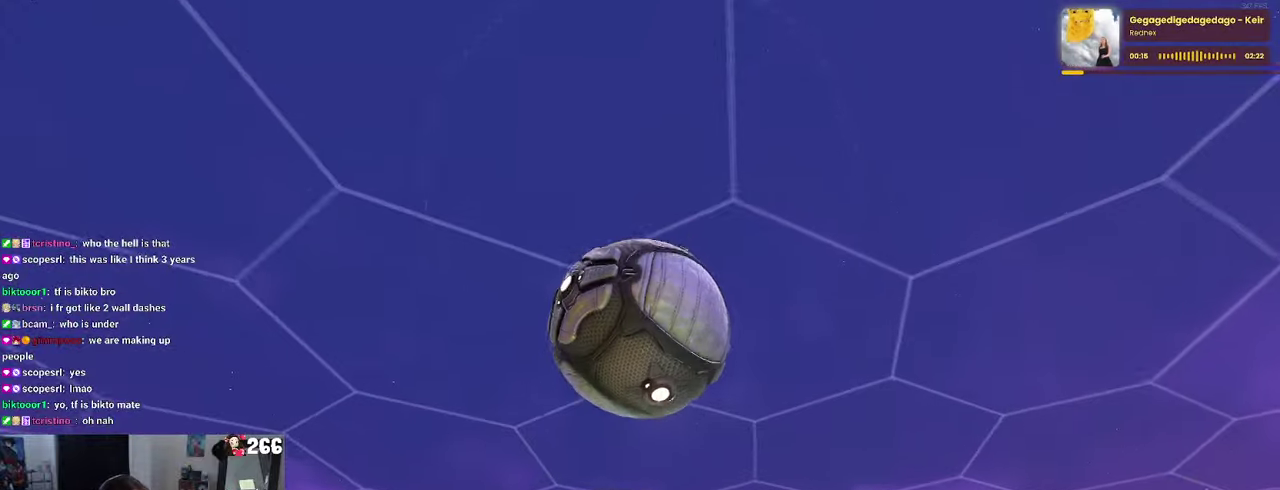
{"buttons": [], "left_stick": "right", "right_stick": "center", "events": [[50, "left_stick", "left"], [167, "left_stick", "down-left"], [317, "R1", "up"], [334, "left_stick", "up"], [400, "left_stick", "down-right"], [450, "left_stick", "right"]]}
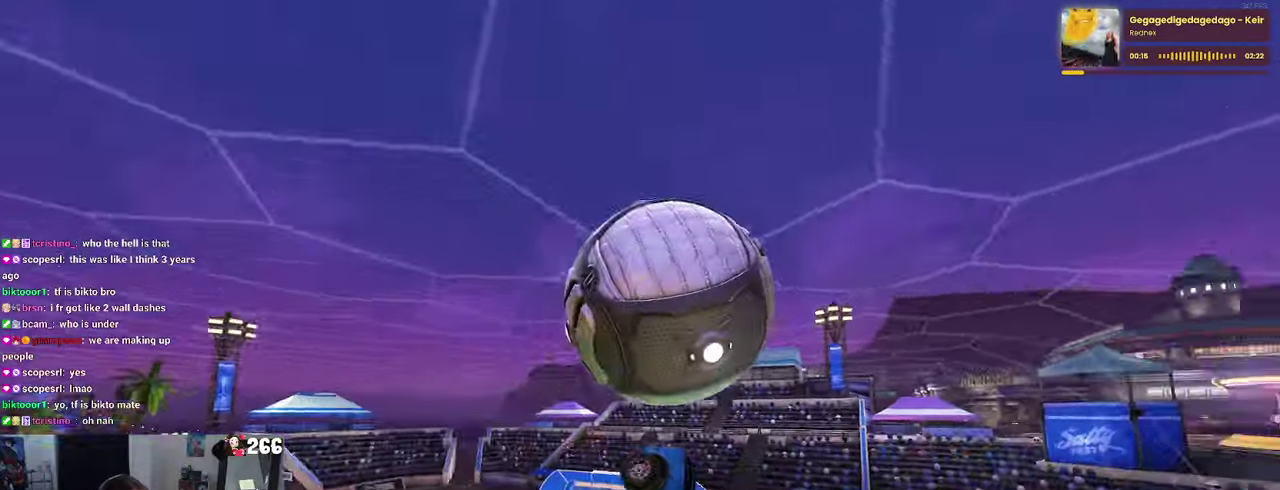
{"buttons": ["R1"], "left_stick": "down-left", "right_stick": "center"}
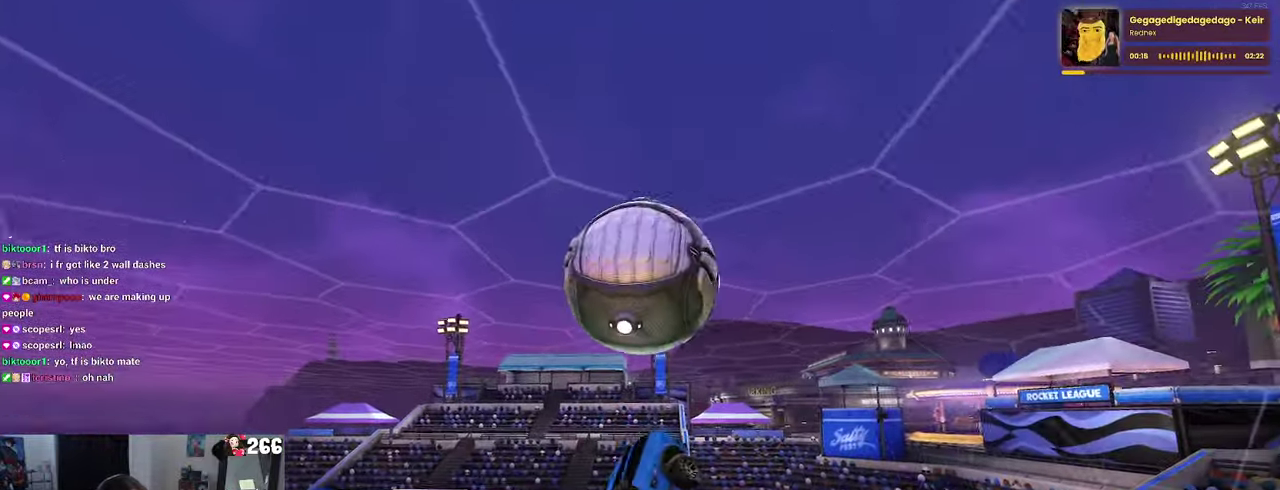
{"buttons": ["R1"], "left_stick": "down-right", "right_stick": "center"}
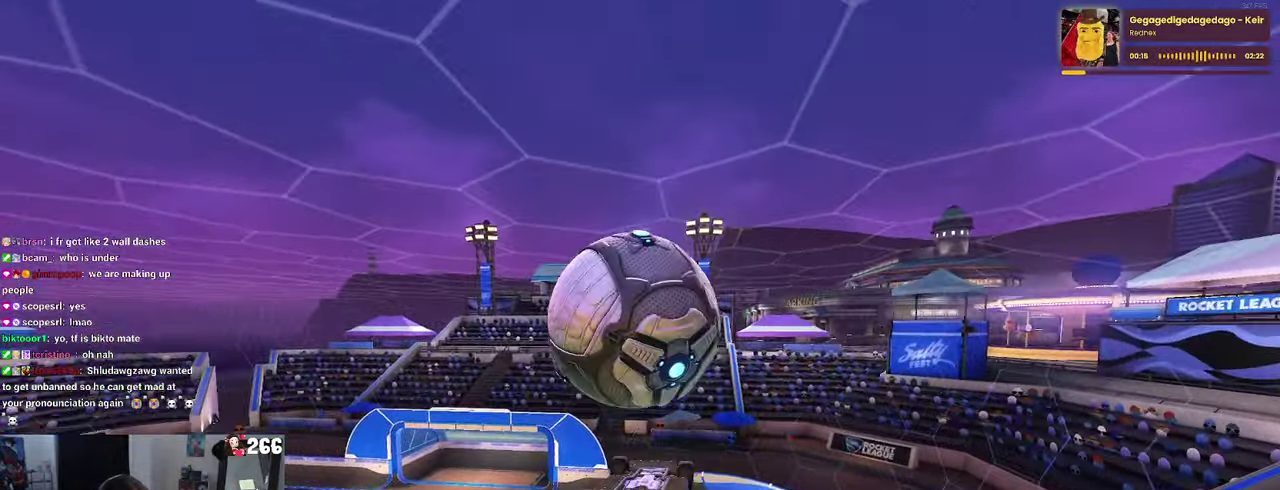
{"buttons": [], "left_stick": "up", "right_stick": "center"}
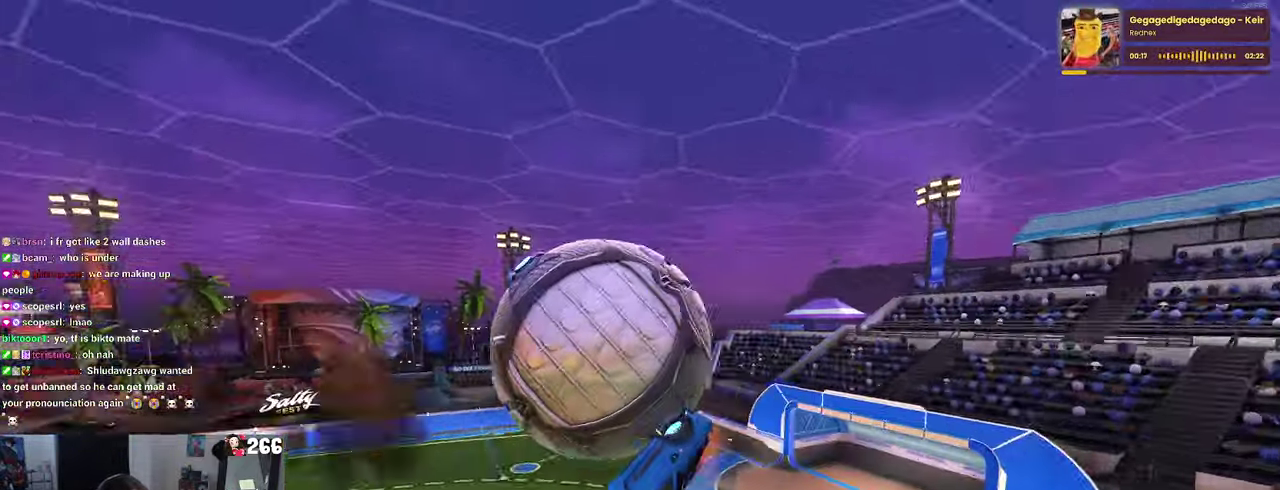
{"buttons": [], "left_stick": "right", "right_stick": "center", "events": [[50, "left_stick", "center"], [300, "left_stick", "right"]]}
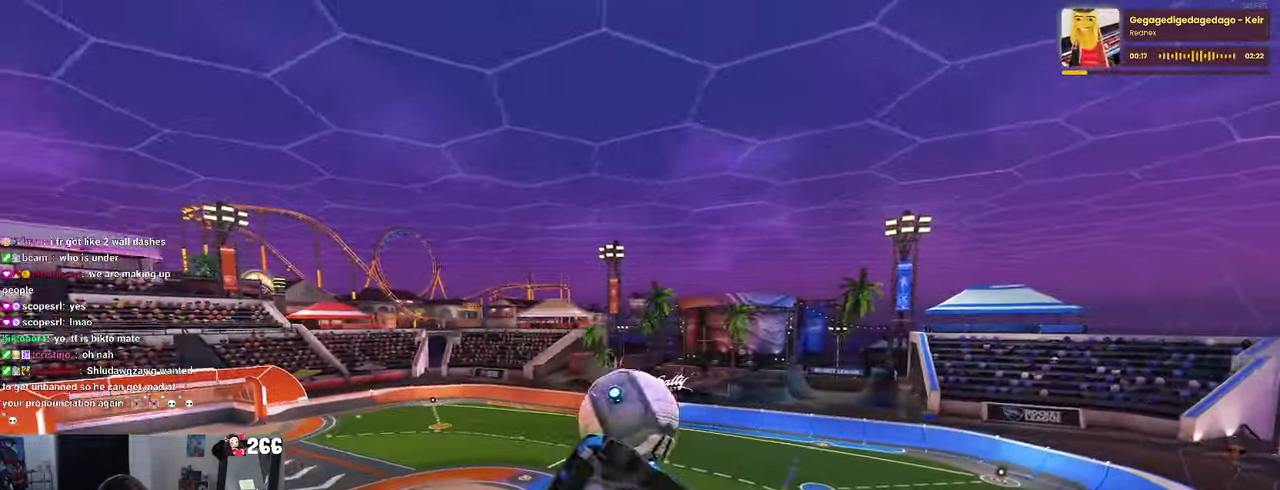
{"buttons": [], "left_stick": "up", "right_stick": "center", "events": [[450, "left_stick", "up-right"], [500, "left_stick", "up"]]}
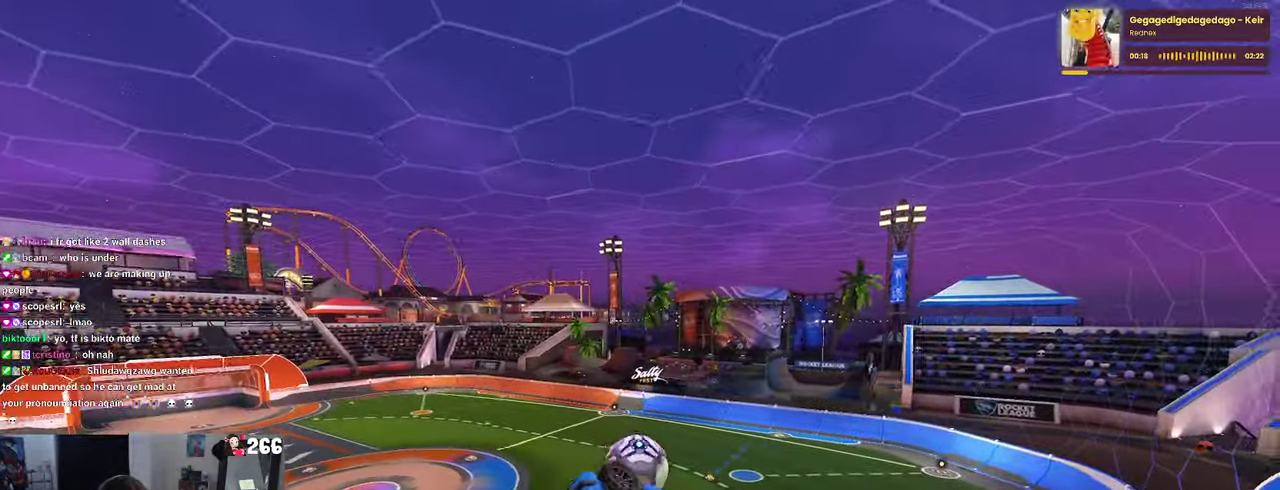
{"buttons": [], "left_stick": "up-right", "right_stick": "center", "events": [[484, "left_stick", "up-right"]]}
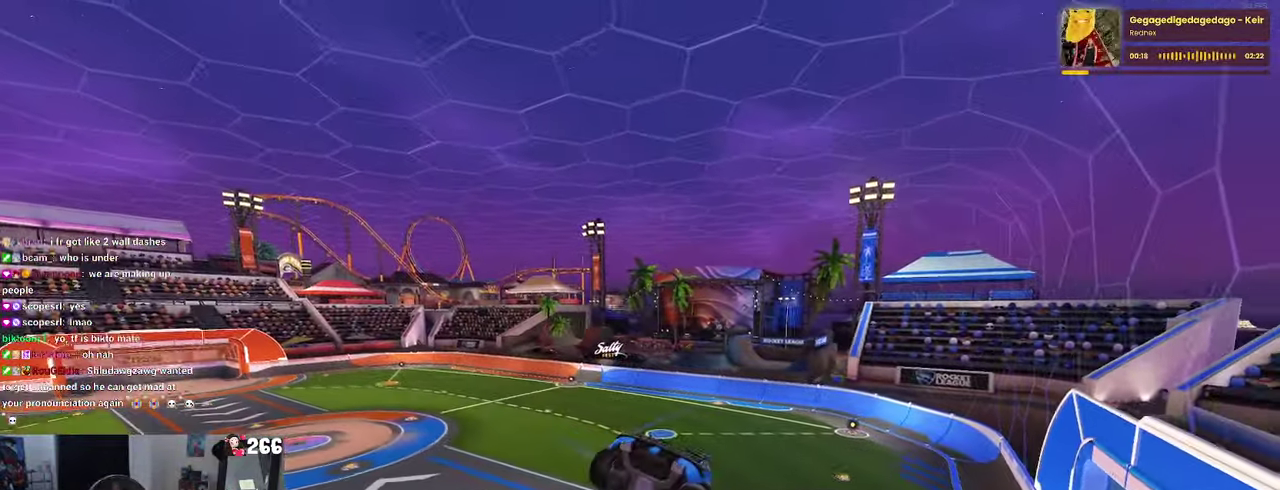
{"buttons": [], "left_stick": "center", "right_stick": "center", "events": [[50, "left_stick", "center"]]}
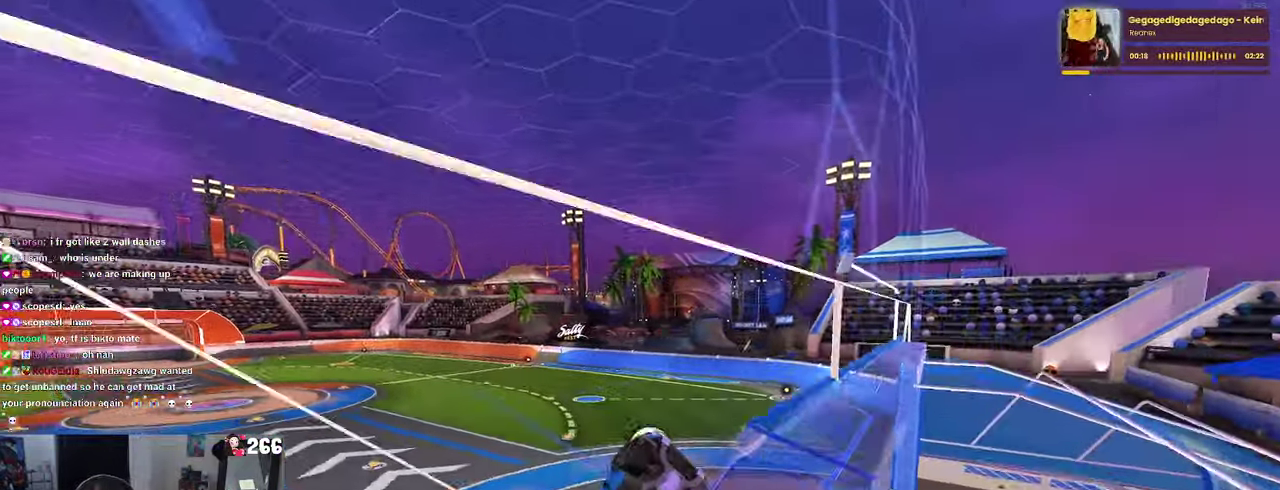
{"buttons": [], "left_stick": "center", "right_stick": "center", "events": []}
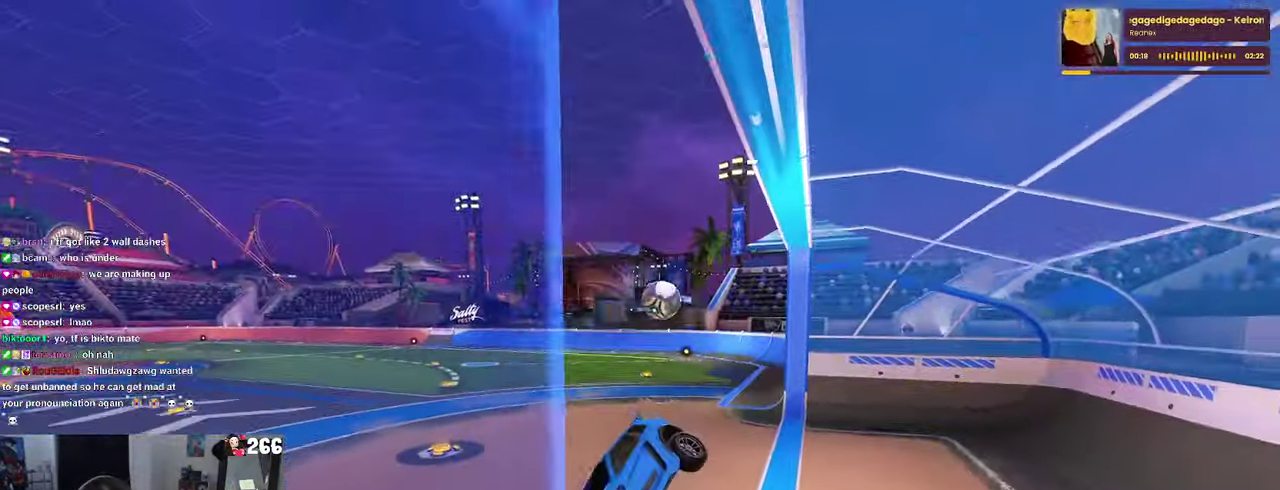
{"buttons": [], "left_stick": "center", "right_stick": "center", "events": [[266, "CROSS", "down"], [416, "CROSS", "up"]]}
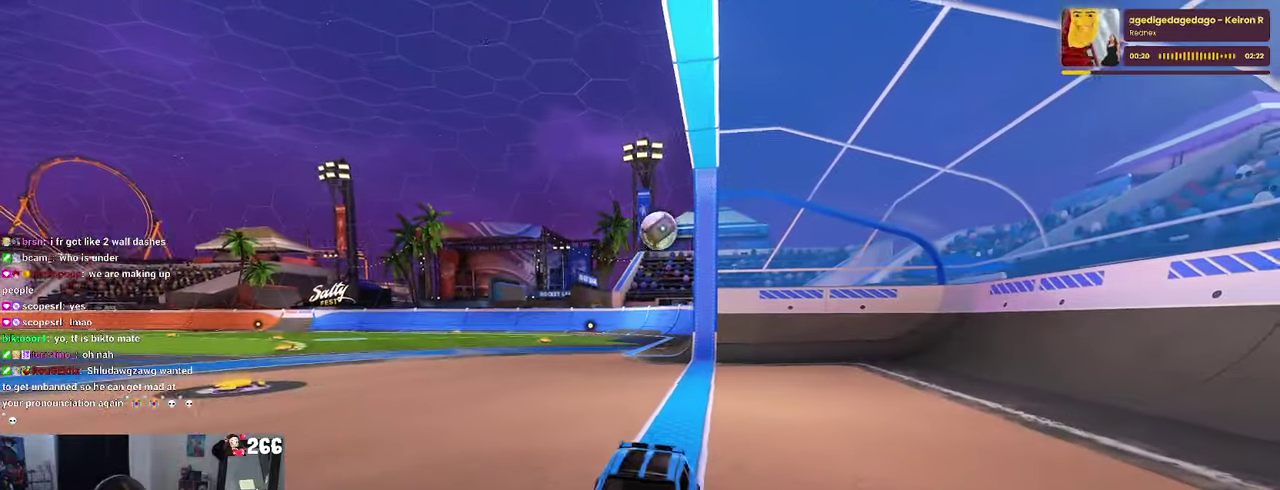
{"buttons": [], "left_stick": "center", "right_stick": "center", "events": []}
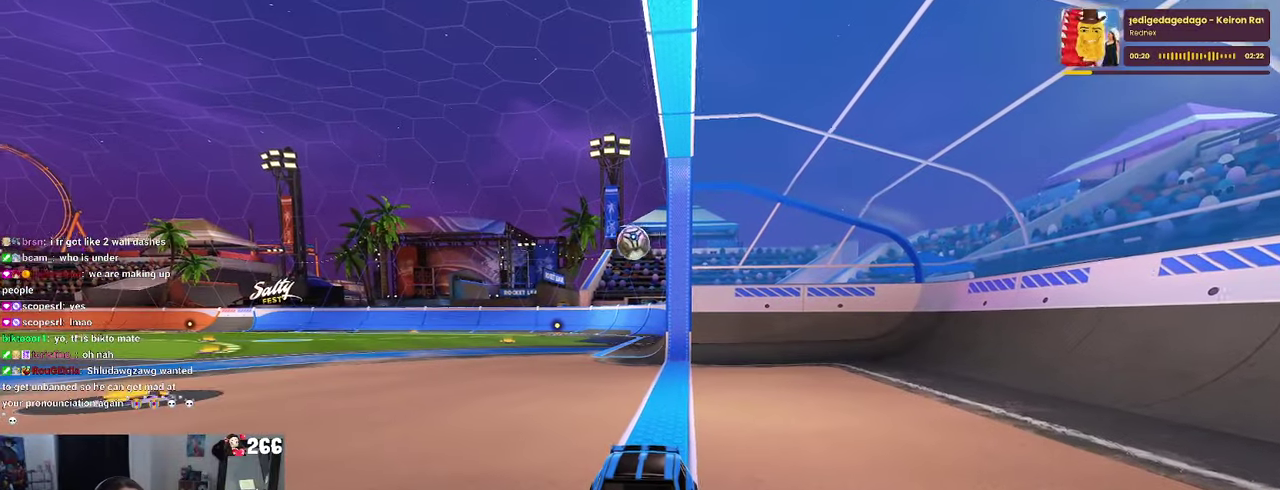
{"buttons": ["CROSS", "L2"], "left_stick": "right", "right_stick": "center", "events": [[250, "L2", "down"], [433, "CROSS", "down"], [466, "left_stick", "right"]]}